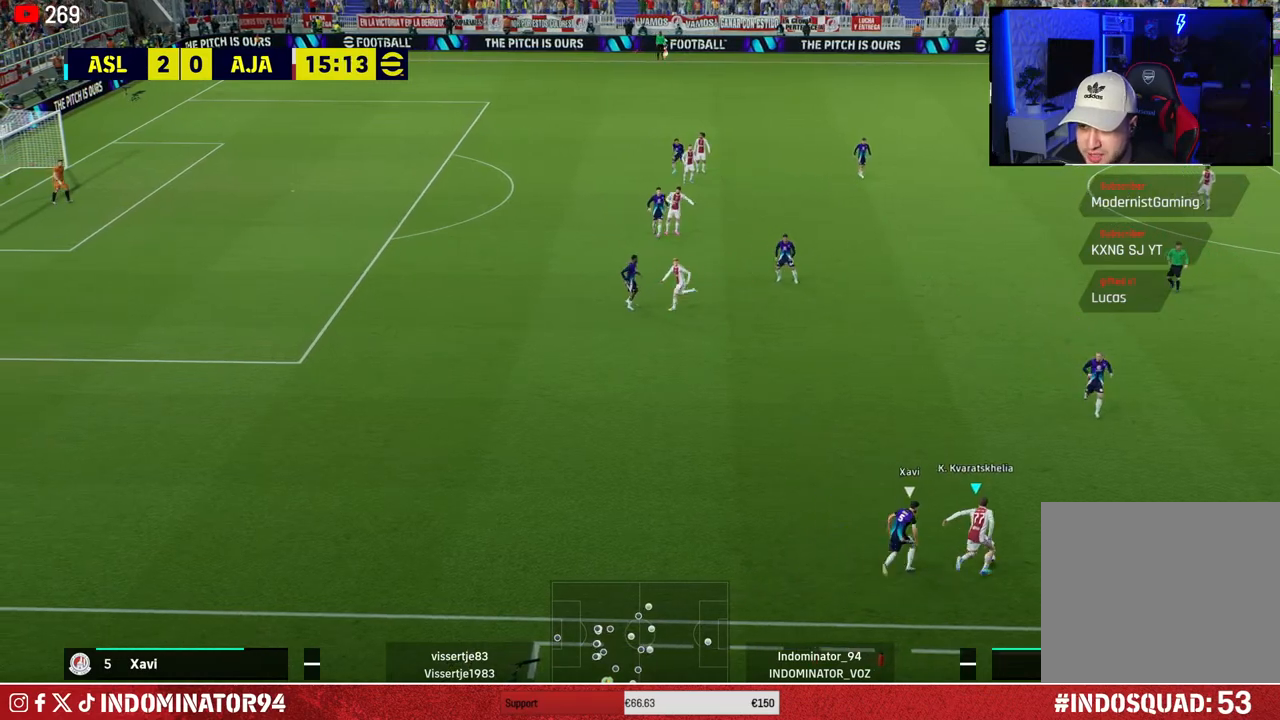
Gameplay with a controller (PlayStation layout); each line is a JSON object with the inputs held at the frame after it. "events" lists button and stick changes between this image and that frame as [ms after this image, input, new state], when the widget could be followed in between.
{"buttons": ["R1"], "left_stick": "down-right", "right_stick": "center", "events": [[50, "CROSS", "up"], [50, "left_stick", "center"], [300, "left_stick", "up-left"], [400, "R1", "down"], [433, "left_stick", "down-left"], [500, "left_stick", "down-right"]]}
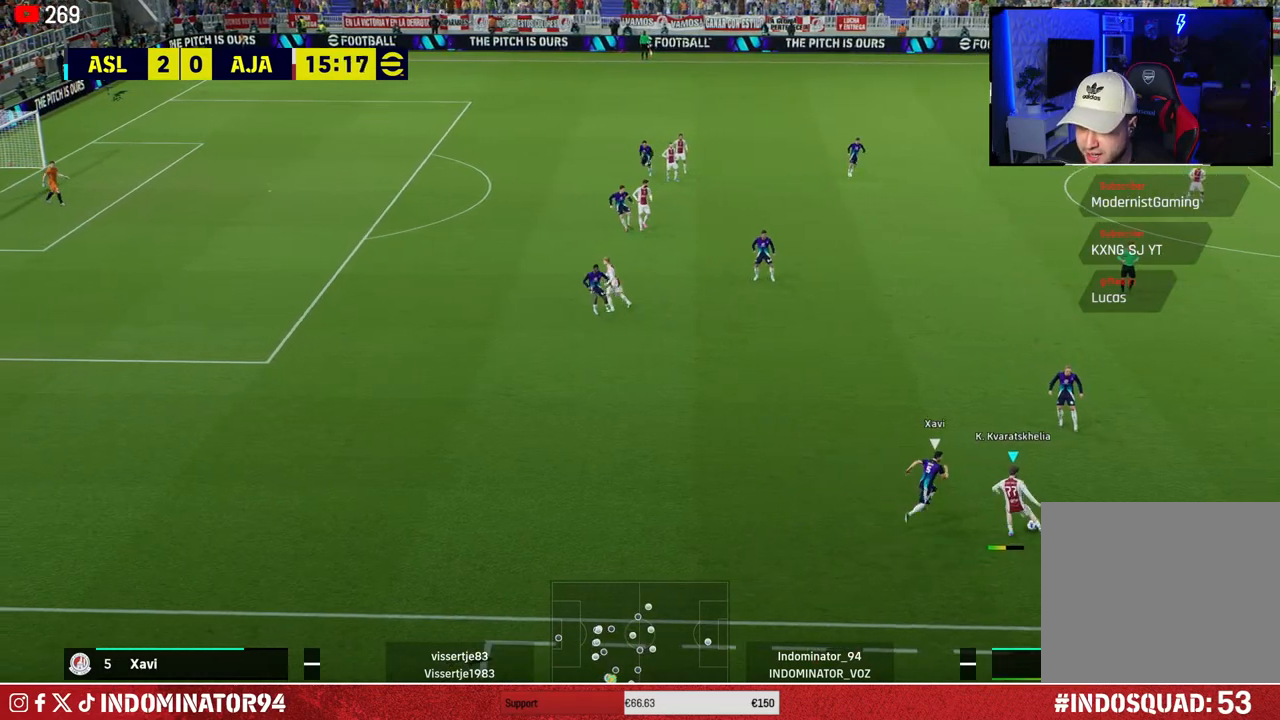
{"buttons": ["R1"], "left_stick": "down-right", "right_stick": "center", "events": []}
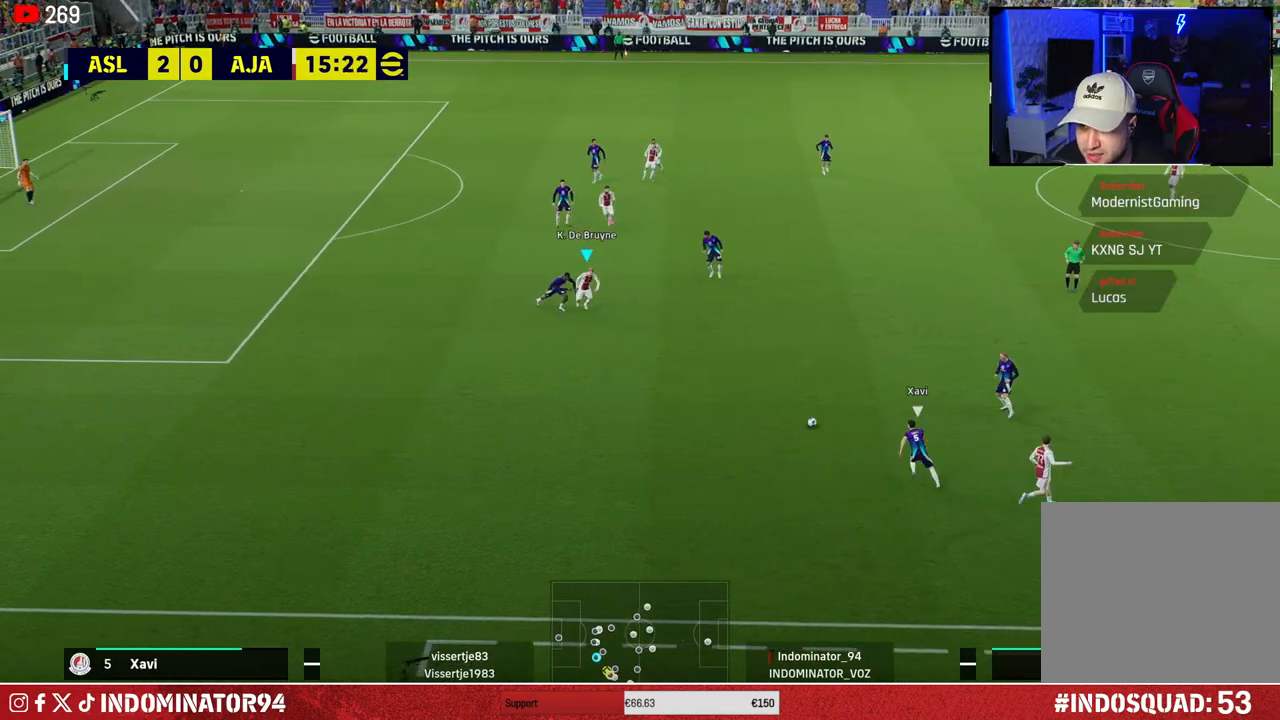
{"buttons": [], "left_stick": "down-right", "right_stick": "center", "events": [[167, "R1", "up"]]}
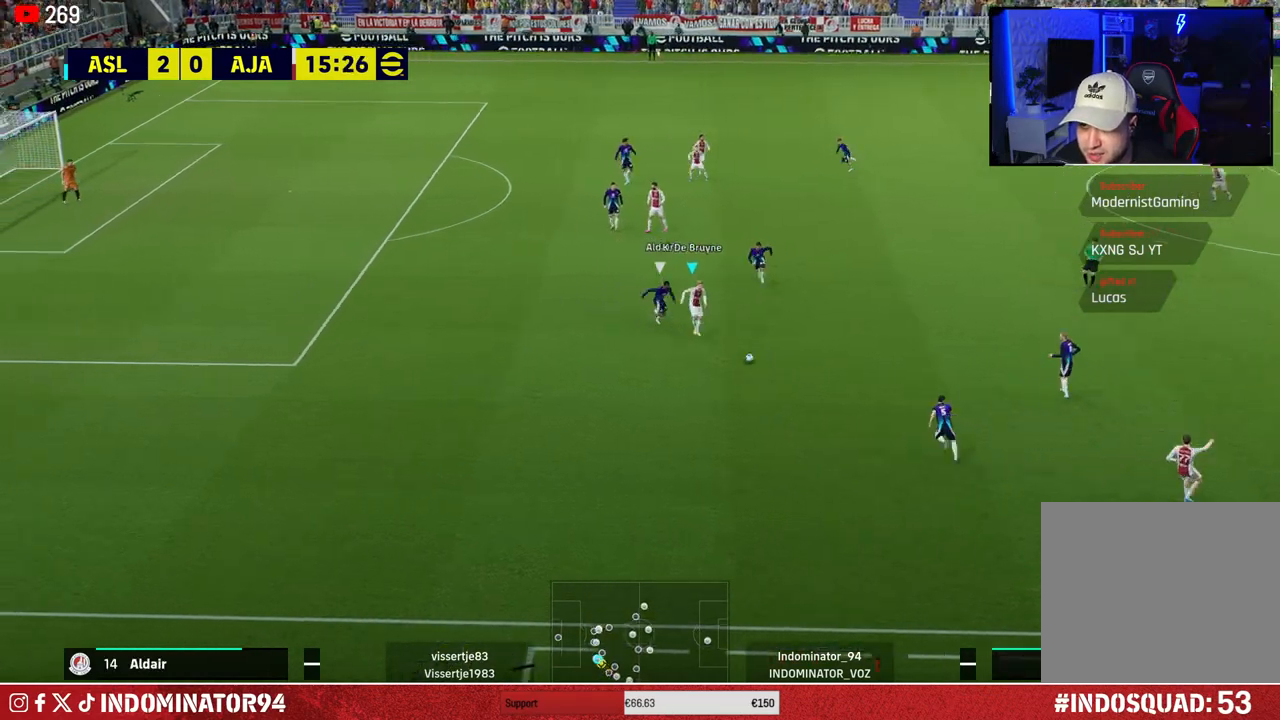
{"buttons": ["CROSS"], "left_stick": "up", "right_stick": "center", "events": [[67, "left_stick", "up-right"], [467, "left_stick", "up"], [483, "CROSS", "down"]]}
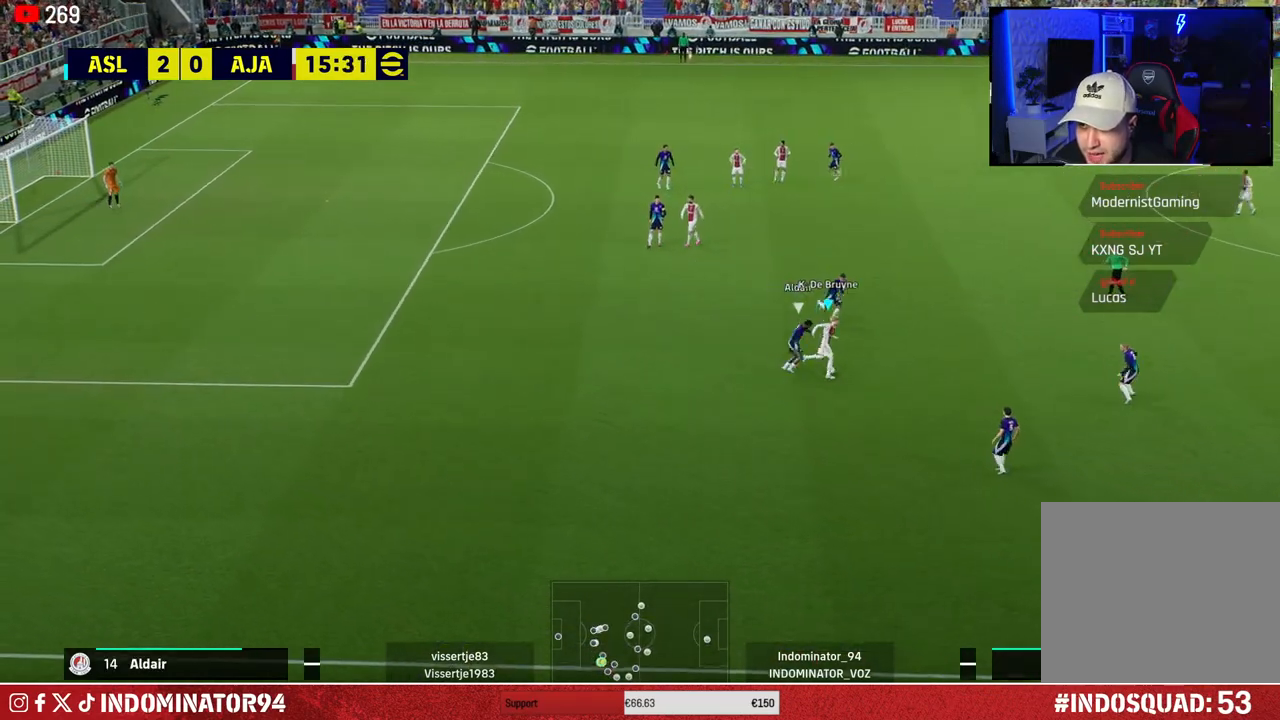
{"buttons": [], "left_stick": "down-right", "right_stick": "center", "events": [[33, "left_stick", "up-left"], [67, "L1", "down"], [117, "CROSS", "up"], [183, "L1", "up"], [367, "left_stick", "down-left"], [450, "left_stick", "down-right"]]}
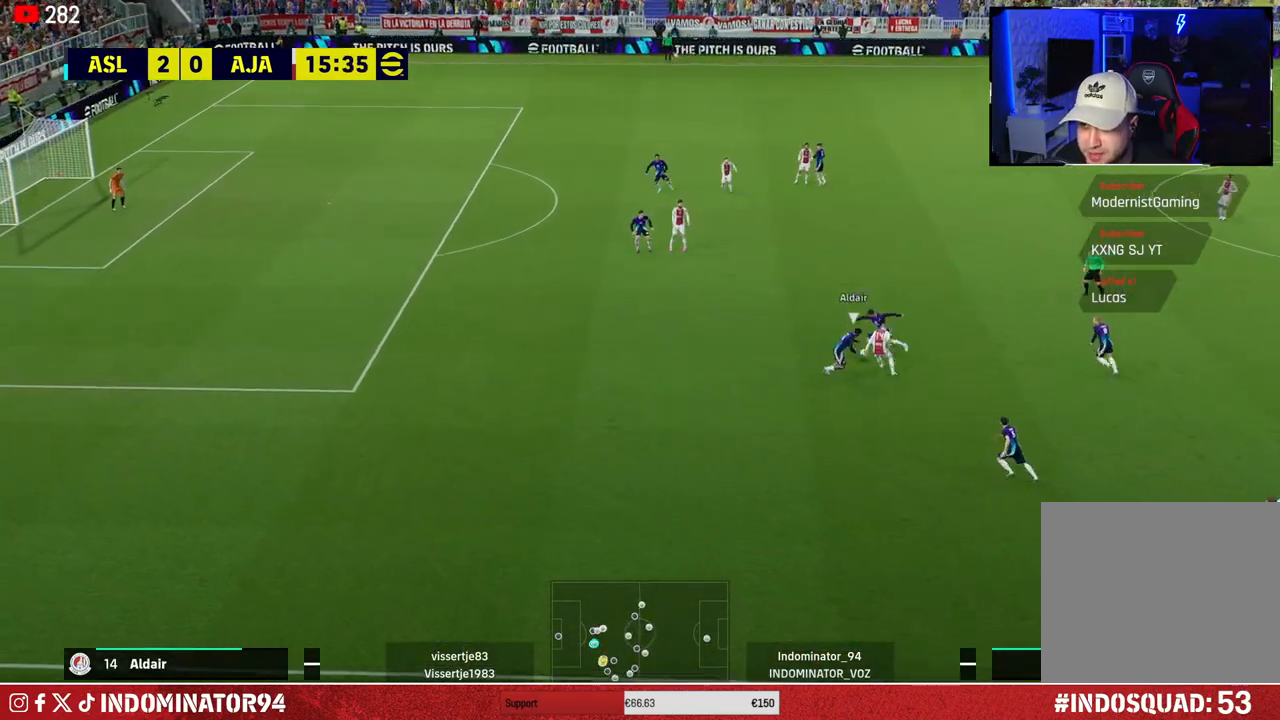
{"buttons": [], "left_stick": "up-right", "right_stick": "center", "events": [[367, "left_stick", "up-right"]]}
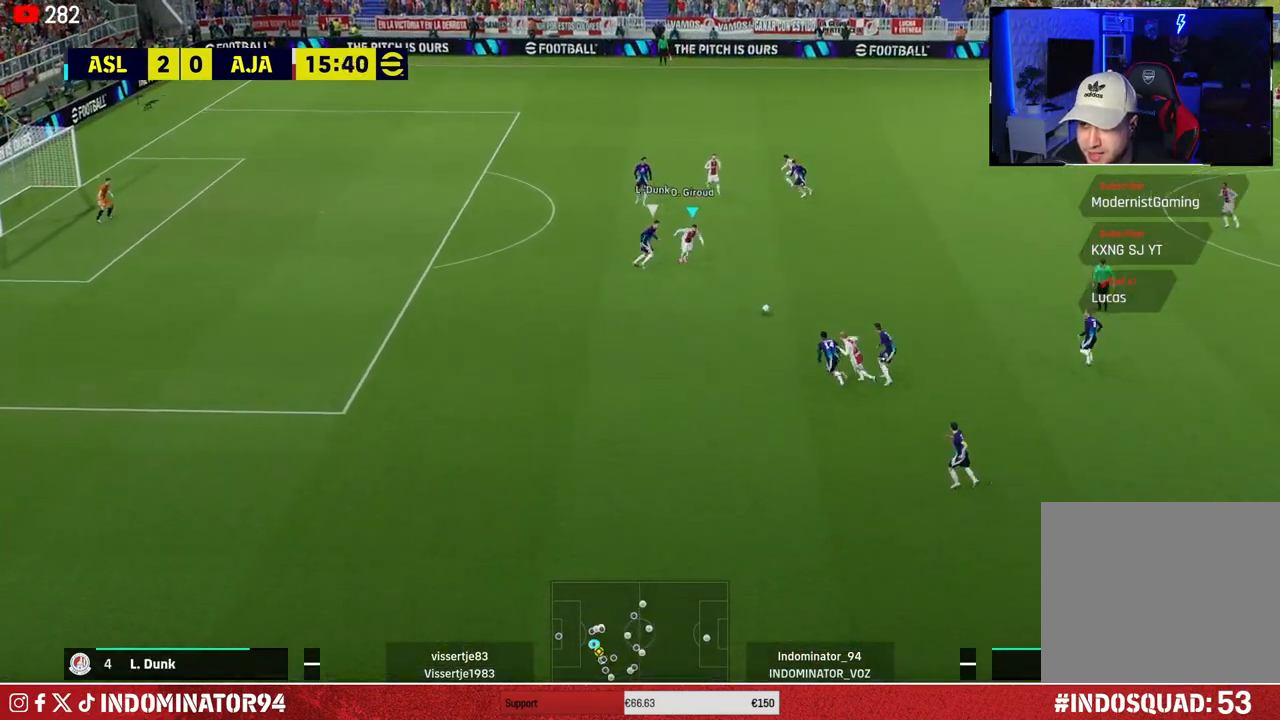
{"buttons": ["R1"], "left_stick": "up", "right_stick": "center", "events": [[333, "left_stick", "up"], [367, "R1", "down"]]}
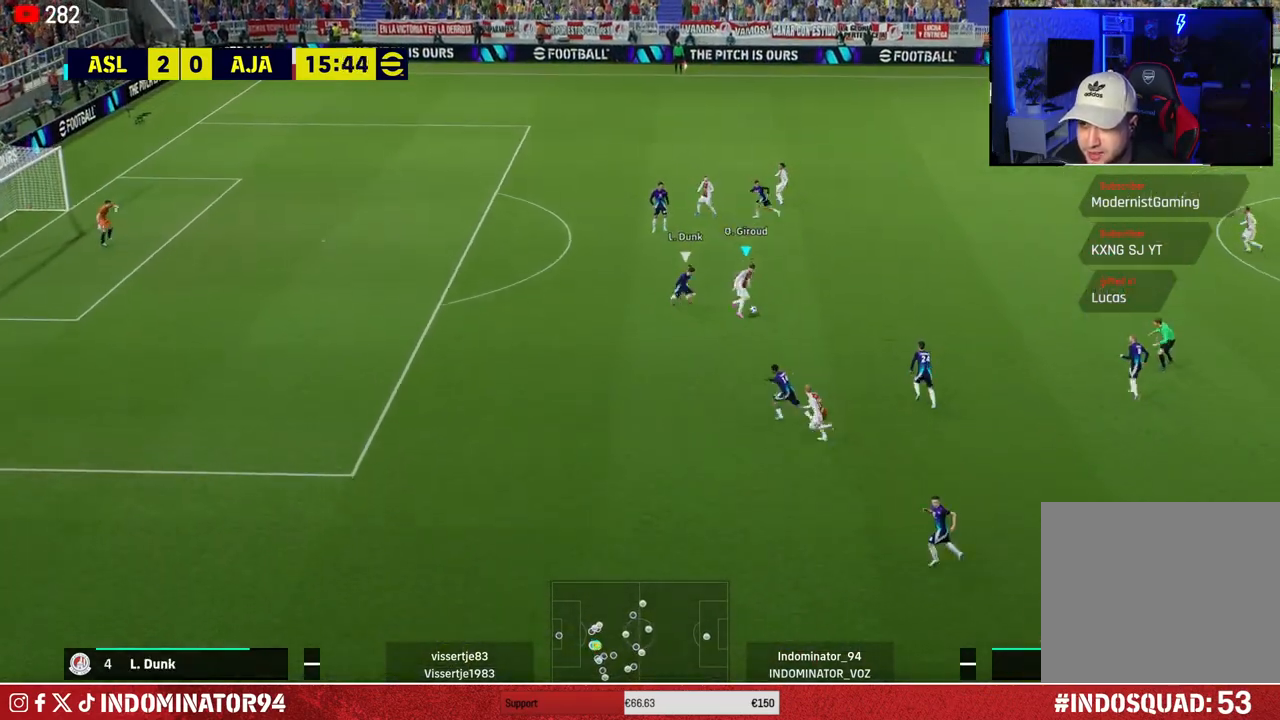
{"buttons": ["R1"], "left_stick": "up", "right_stick": "center", "events": []}
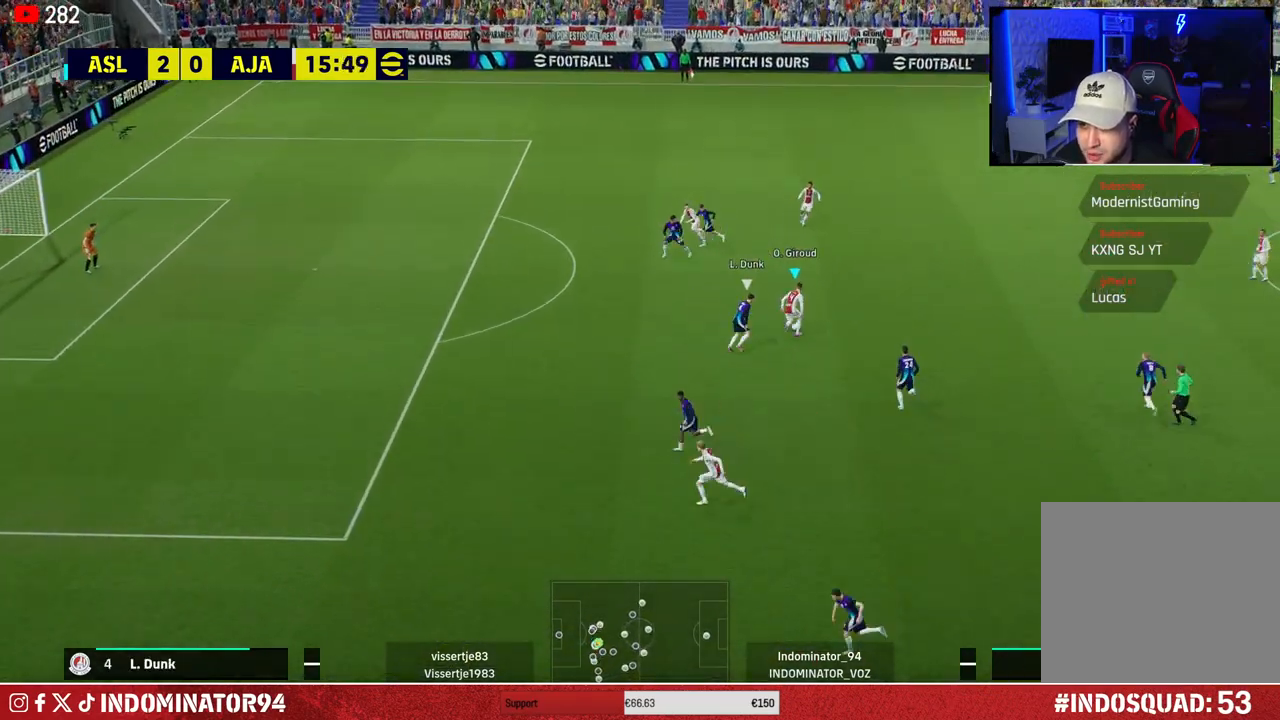
{"buttons": [], "left_stick": "up", "right_stick": "center", "events": [[167, "R1", "up"], [283, "CROSS", "down"], [417, "CROSS", "up"]]}
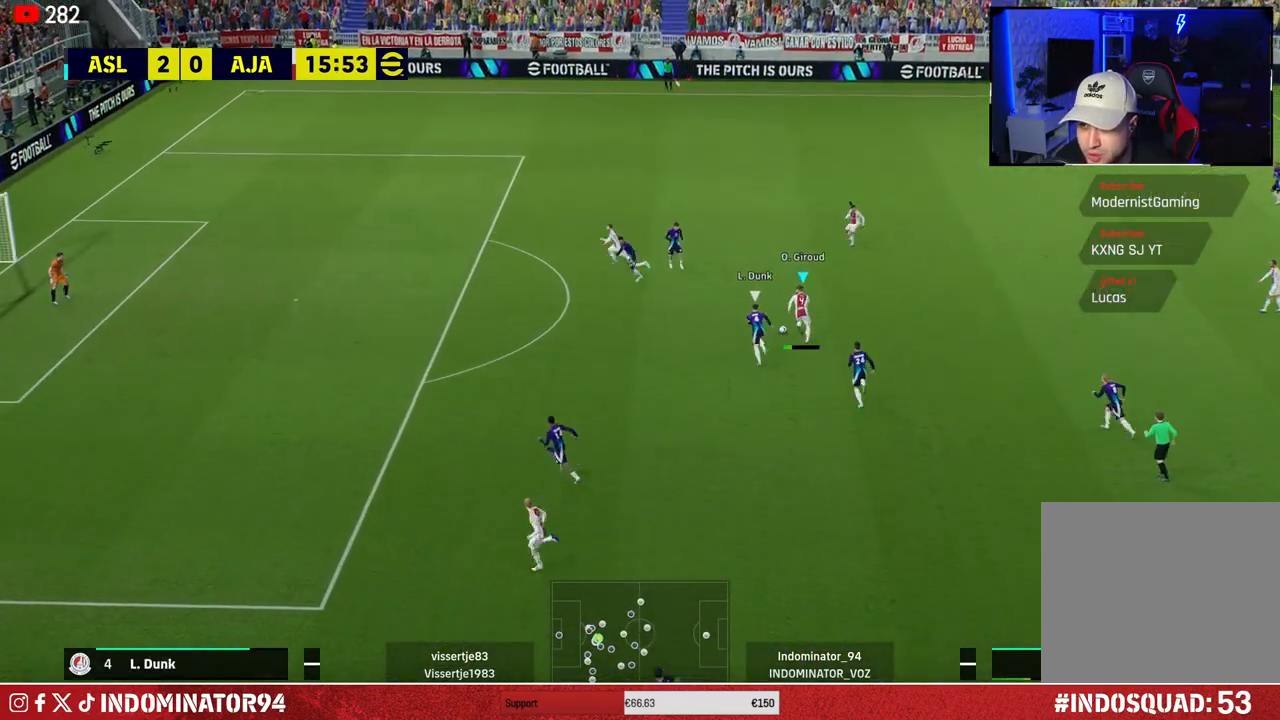
{"buttons": [], "left_stick": "left", "right_stick": "center", "events": [[333, "left_stick", "left"]]}
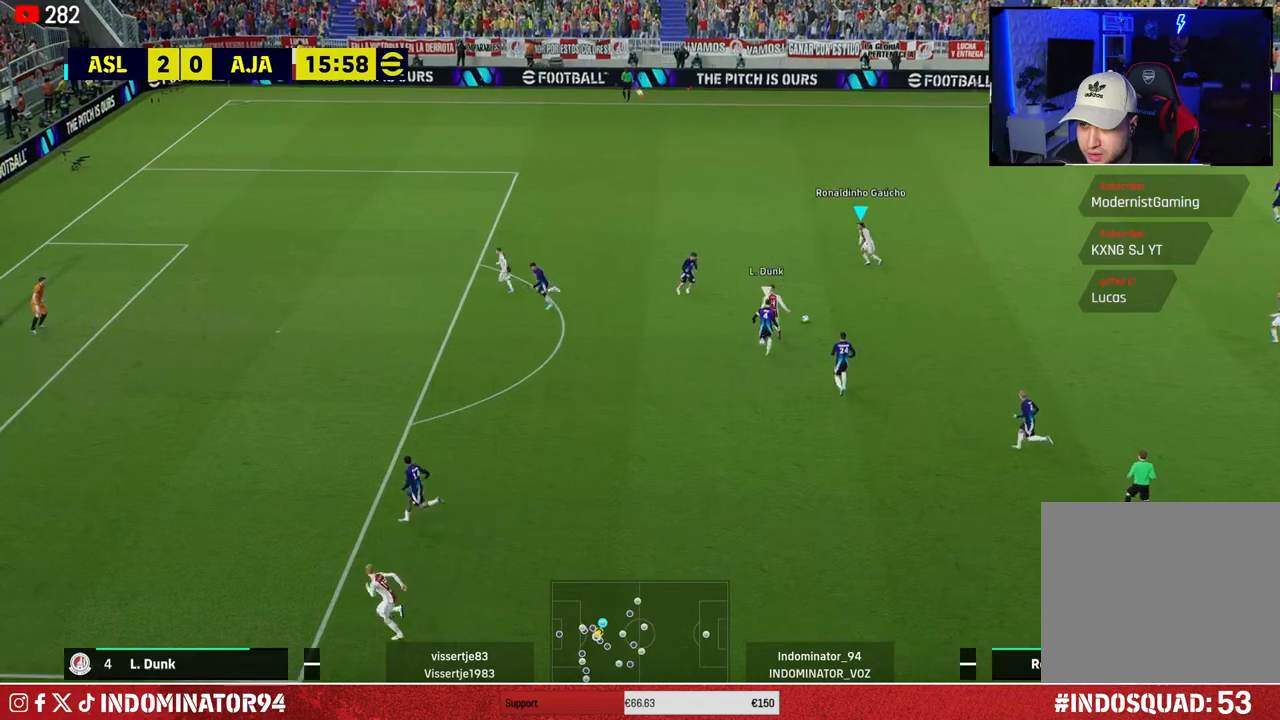
{"buttons": ["TRIANGLE"], "left_stick": "left", "right_stick": "center", "events": [[67, "left_stick", "up-left"], [467, "TRIANGLE", "down"], [483, "left_stick", "left"]]}
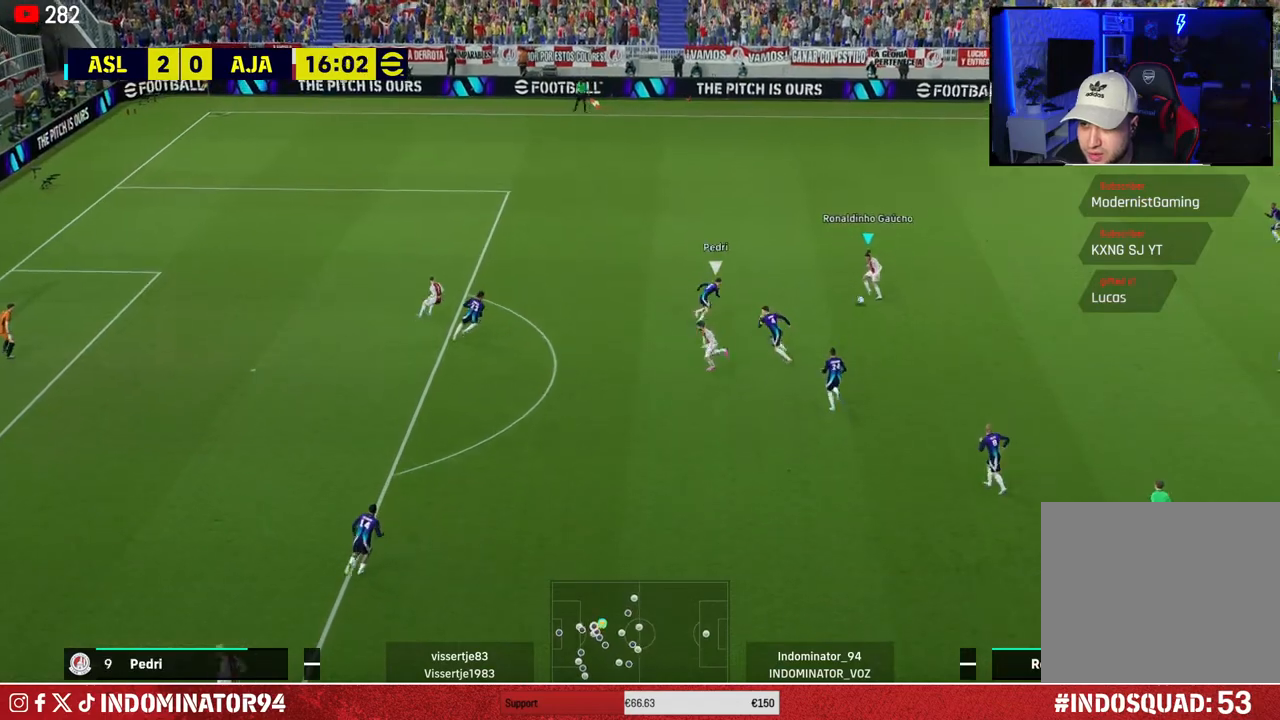
{"buttons": ["R1"], "left_stick": "left", "right_stick": "center", "events": [[117, "TRIANGLE", "up"], [483, "R1", "down"]]}
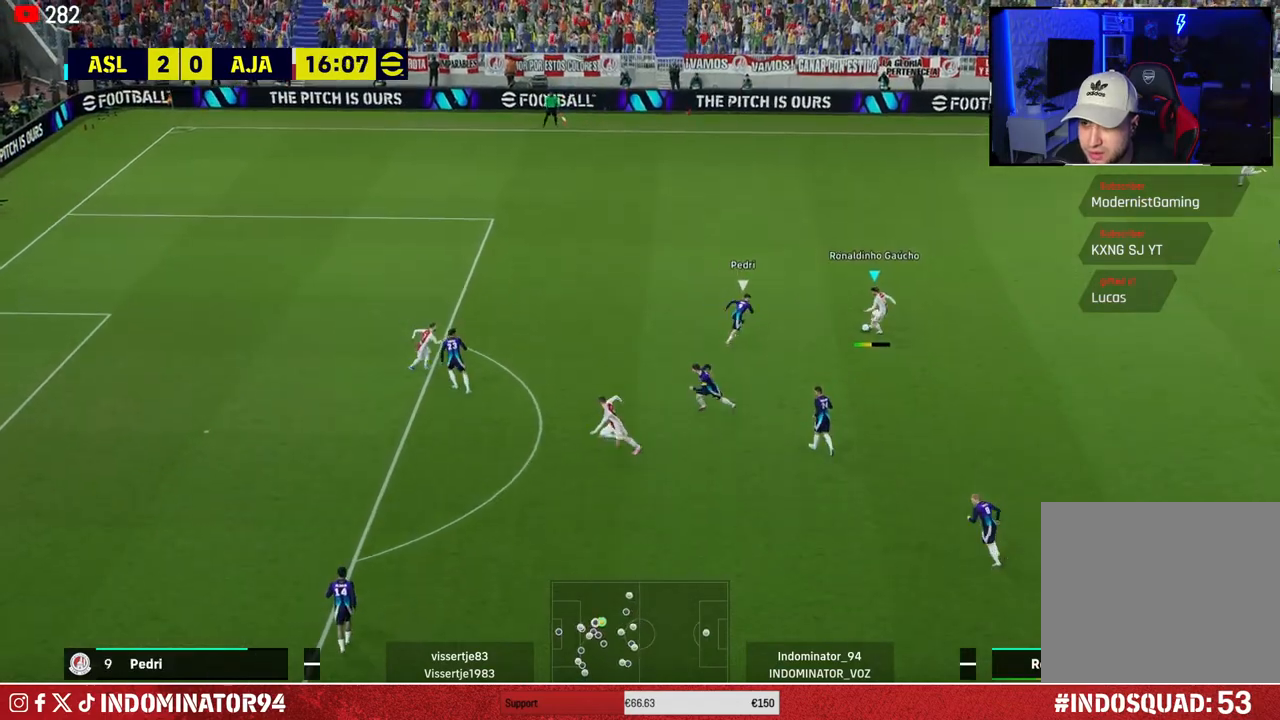
{"buttons": ["R1"], "left_stick": "left", "right_stick": "center", "events": []}
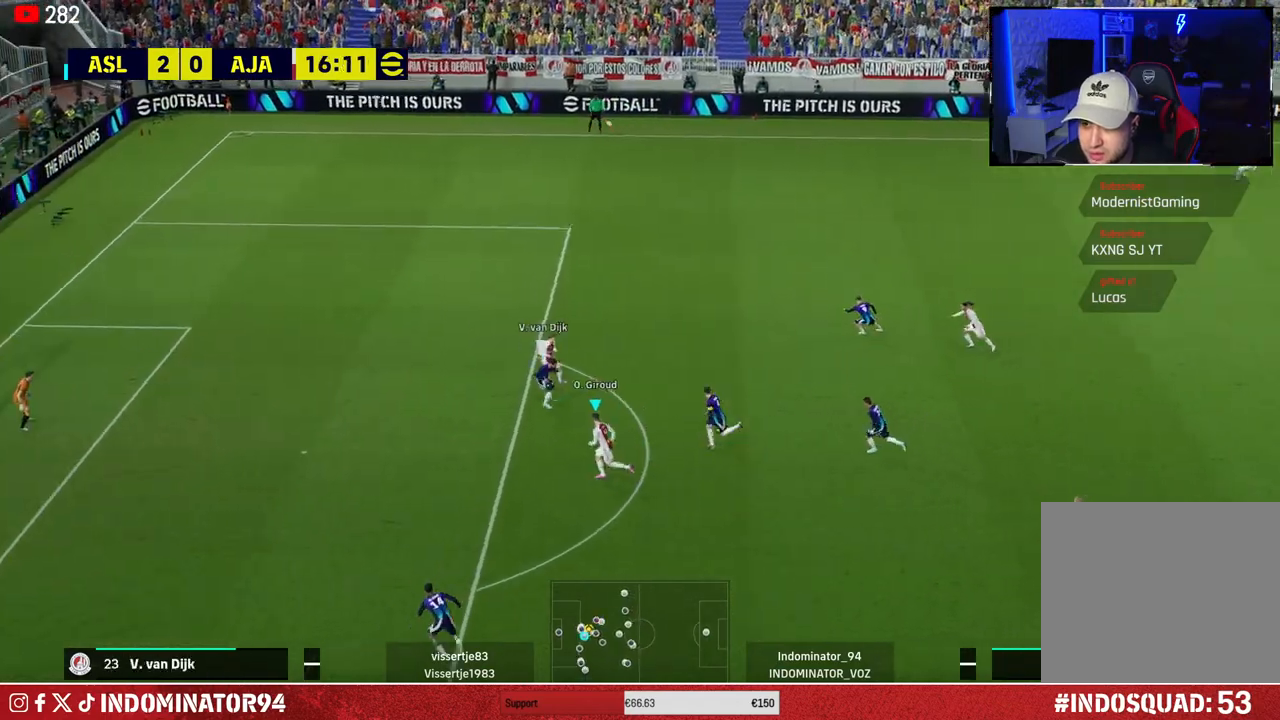
{"buttons": ["SQUARE"], "left_stick": "up-left", "right_stick": "center", "events": [[33, "R1", "up"], [350, "SQUARE", "down"], [383, "left_stick", "up-left"]]}
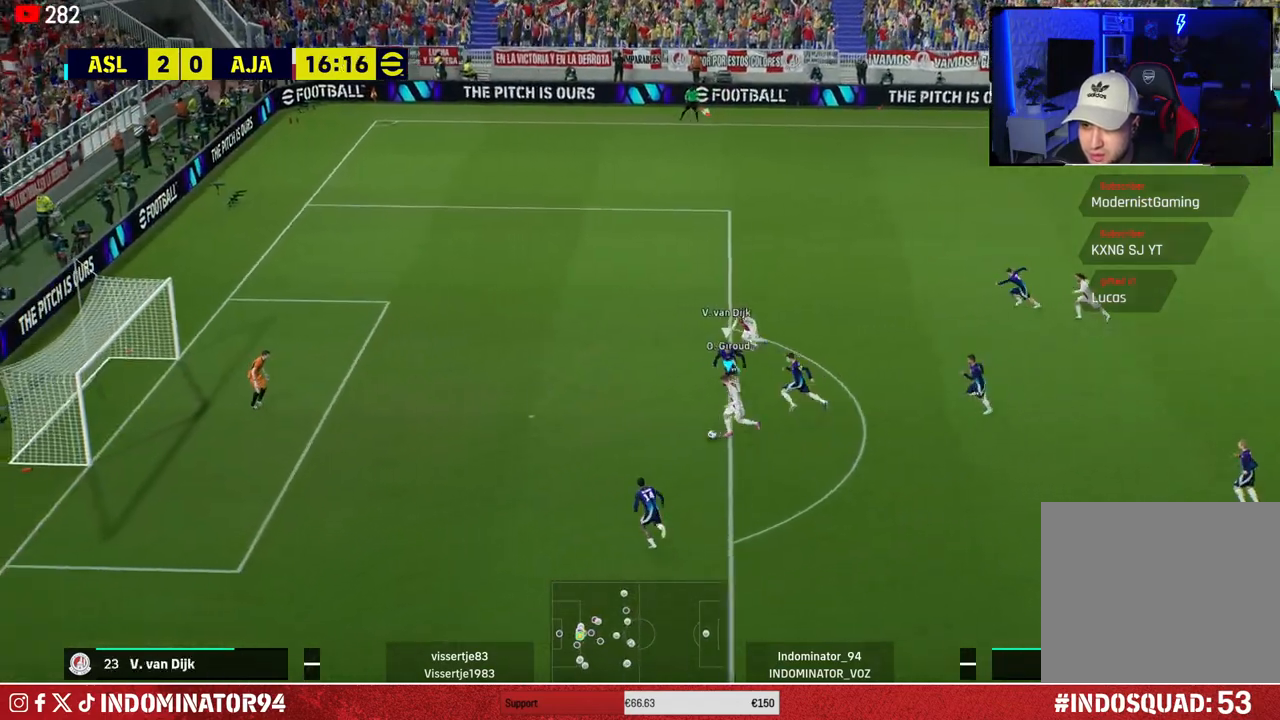
{"buttons": [], "left_stick": "up-left", "right_stick": "center", "events": [[33, "SQUARE", "up"]]}
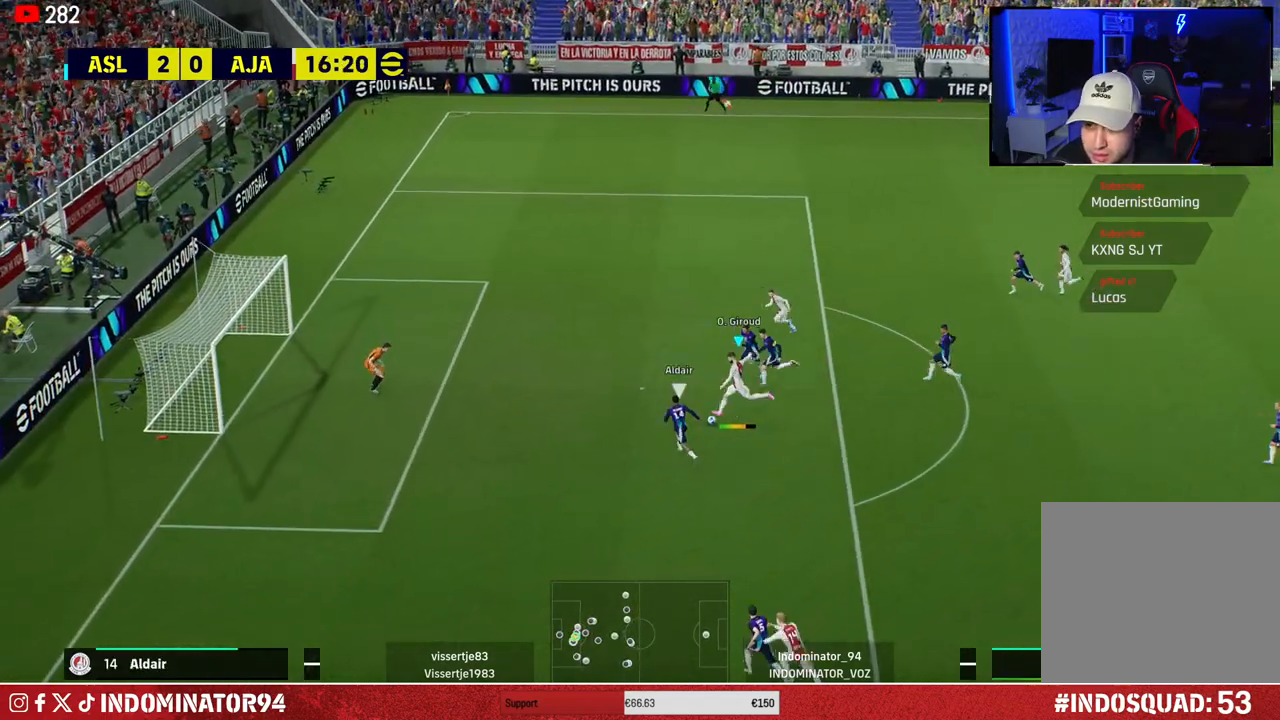
{"buttons": [], "left_stick": "left", "right_stick": "center", "events": [[183, "left_stick", "left"]]}
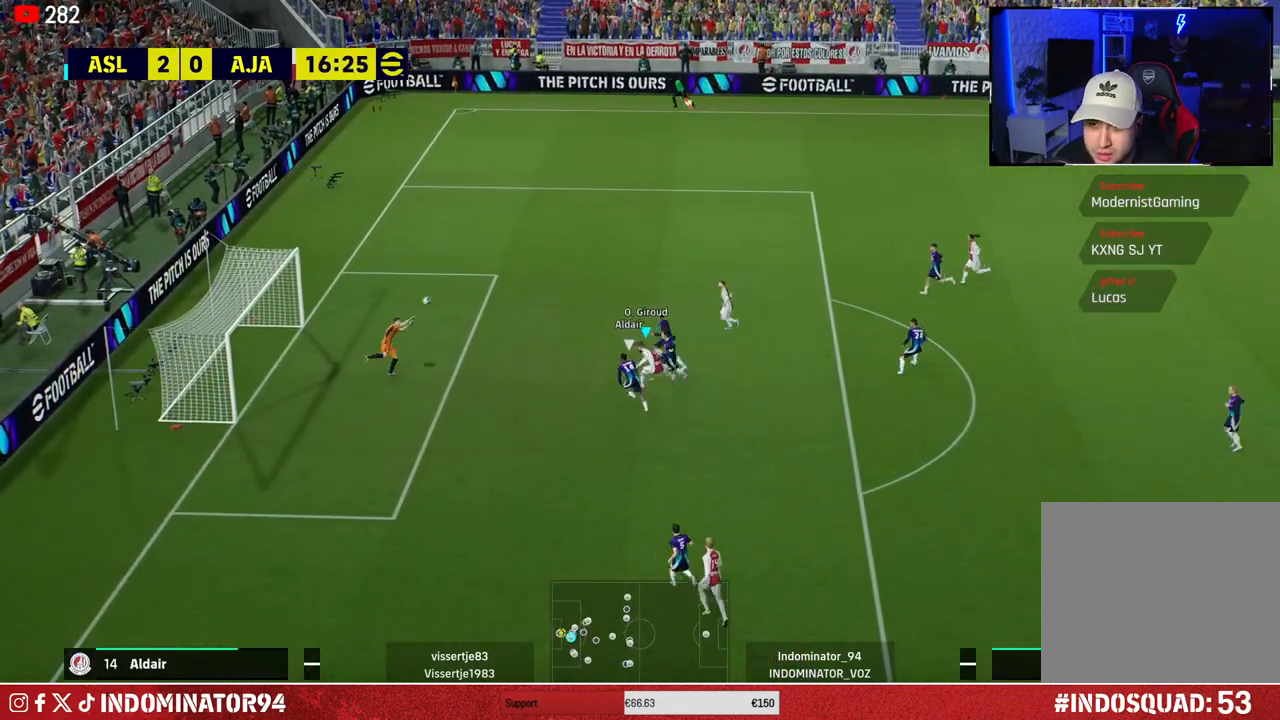
{"buttons": [], "left_stick": "up-left", "right_stick": "center", "events": [[500, "left_stick", "up-left"]]}
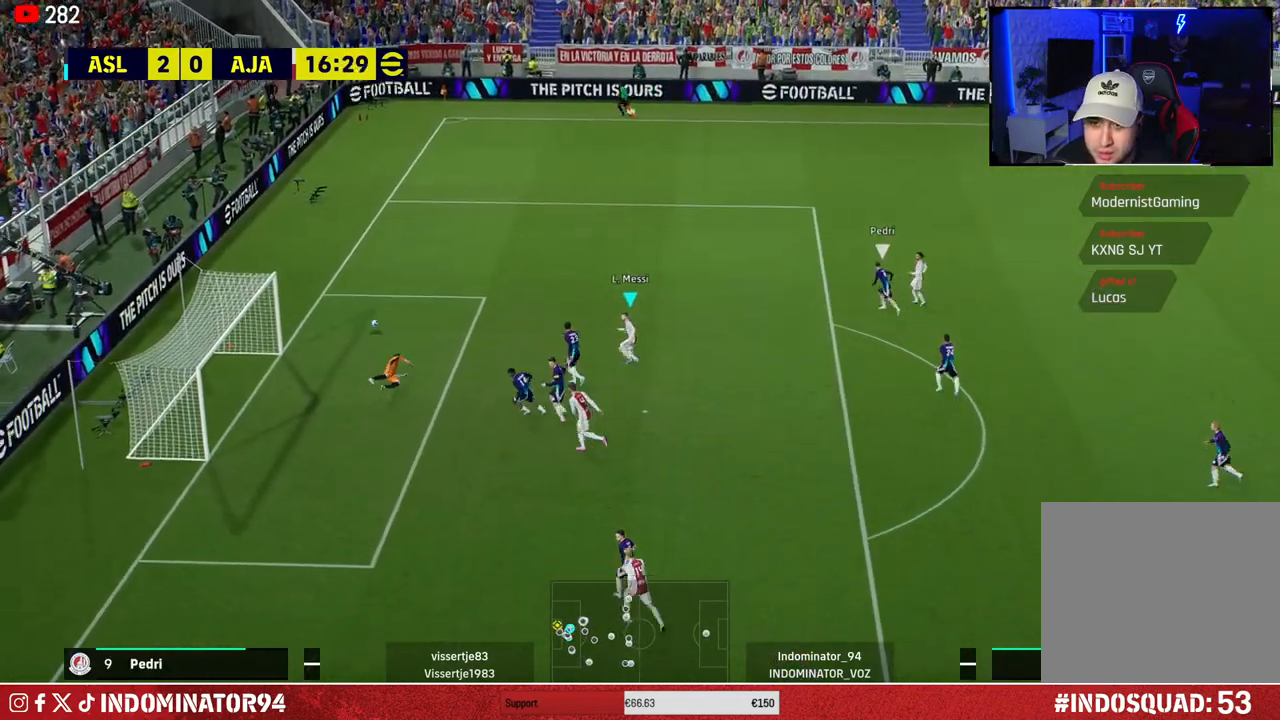
{"buttons": ["R1"], "left_stick": "up", "right_stick": "center", "events": [[183, "left_stick", "up"], [200, "R1", "down"]]}
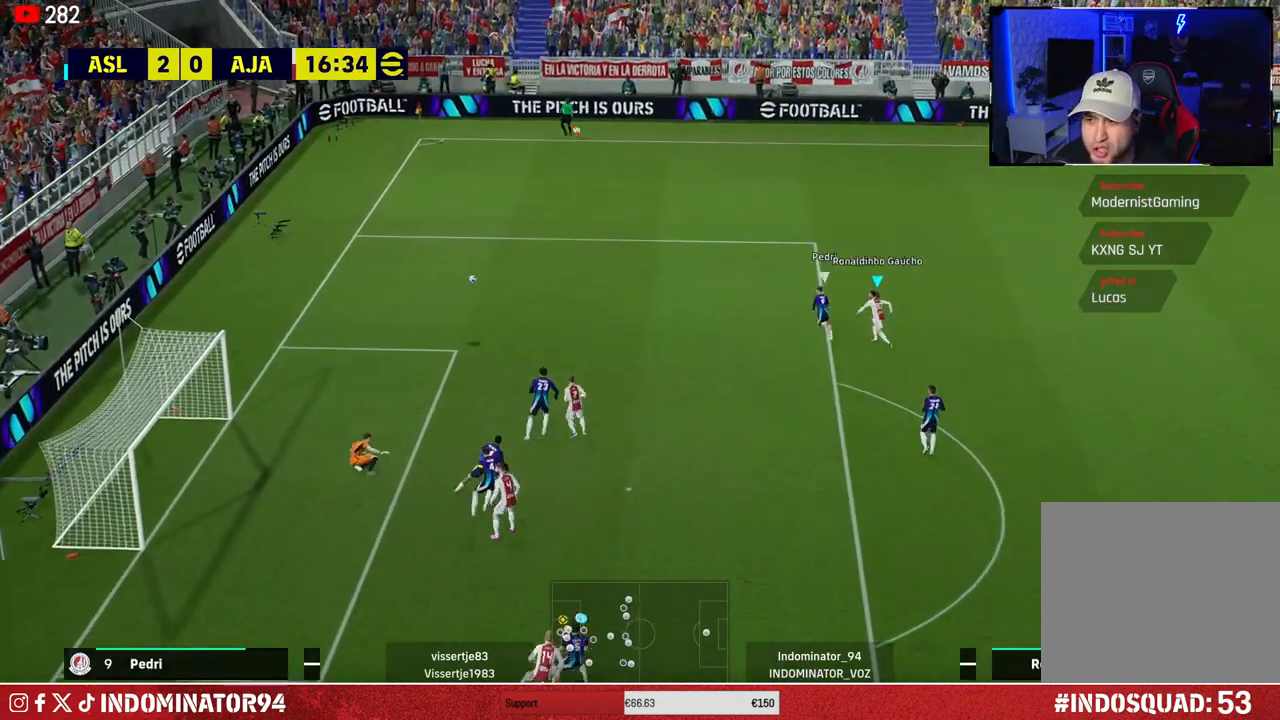
{"buttons": ["R1"], "left_stick": "up", "right_stick": "center", "events": []}
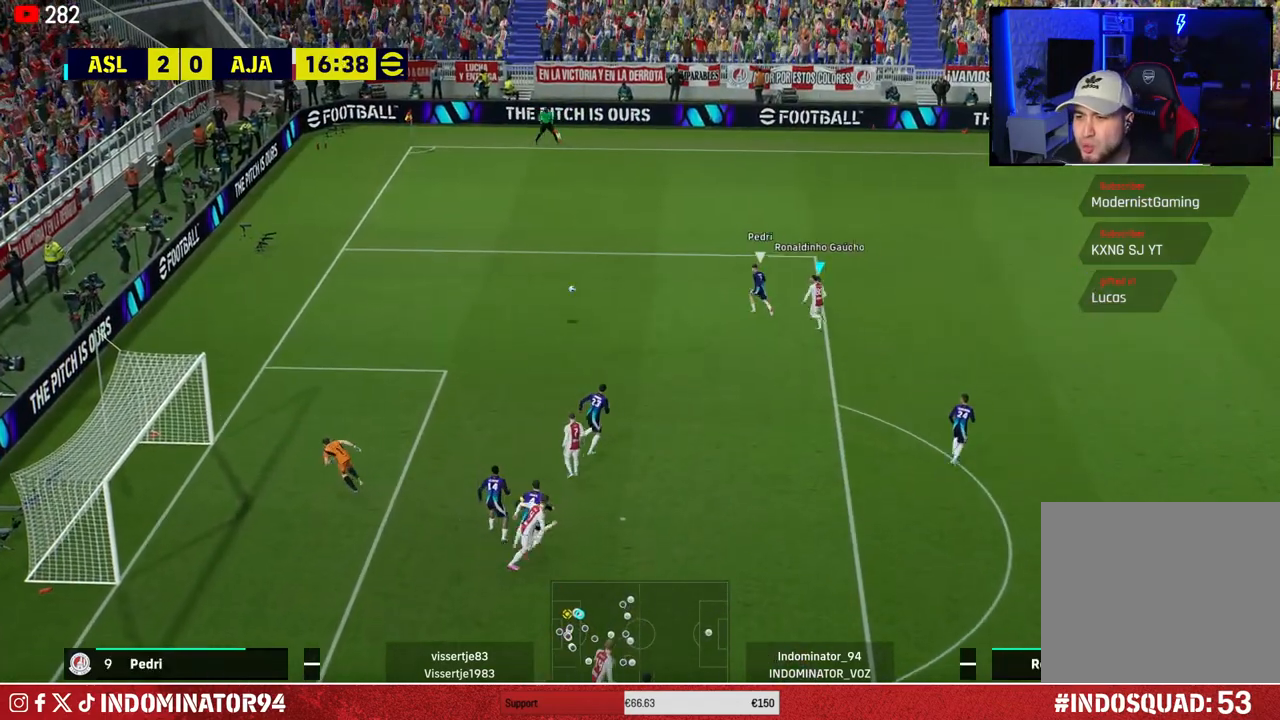
{"buttons": ["R1", "R2"], "left_stick": "left", "right_stick": "center", "events": [[250, "R2", "down"], [333, "left_stick", "up-left"], [467, "left_stick", "left"]]}
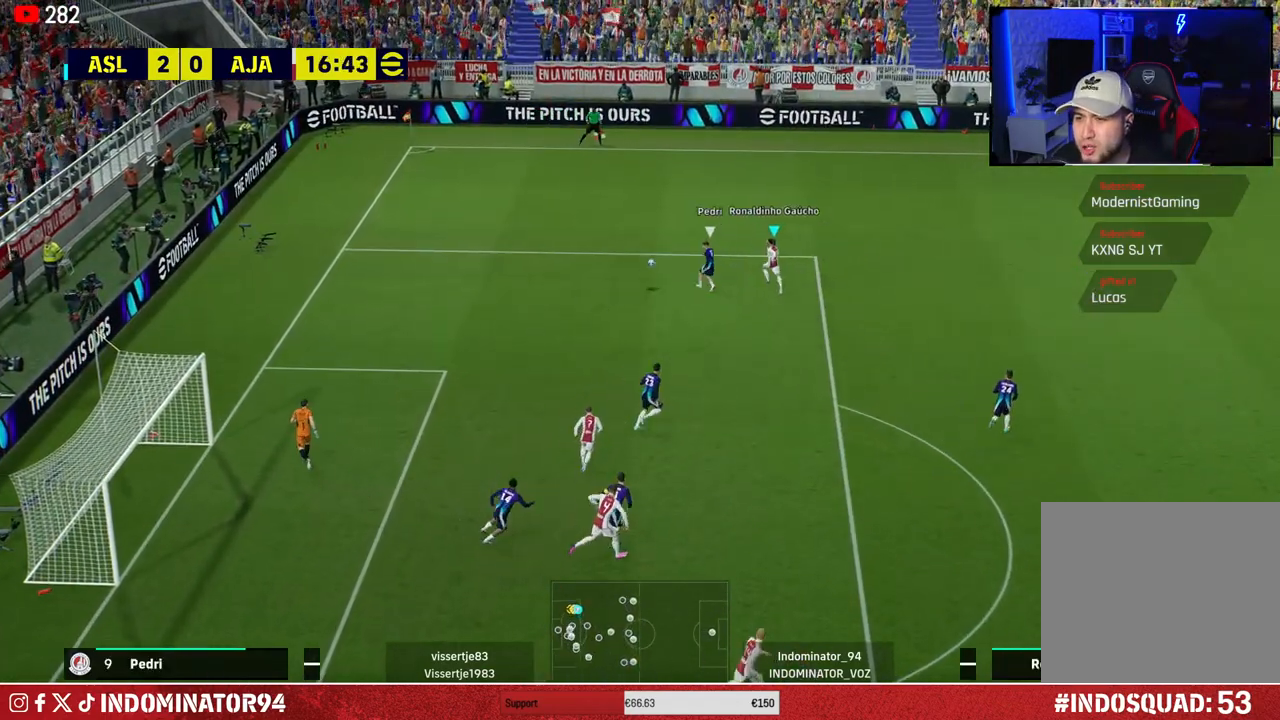
{"buttons": ["CROSS", "R1"], "left_stick": "down", "right_stick": "center", "events": [[33, "left_stick", "down-left"], [50, "CROSS", "down"], [67, "R2", "up"], [167, "left_stick", "down"]]}
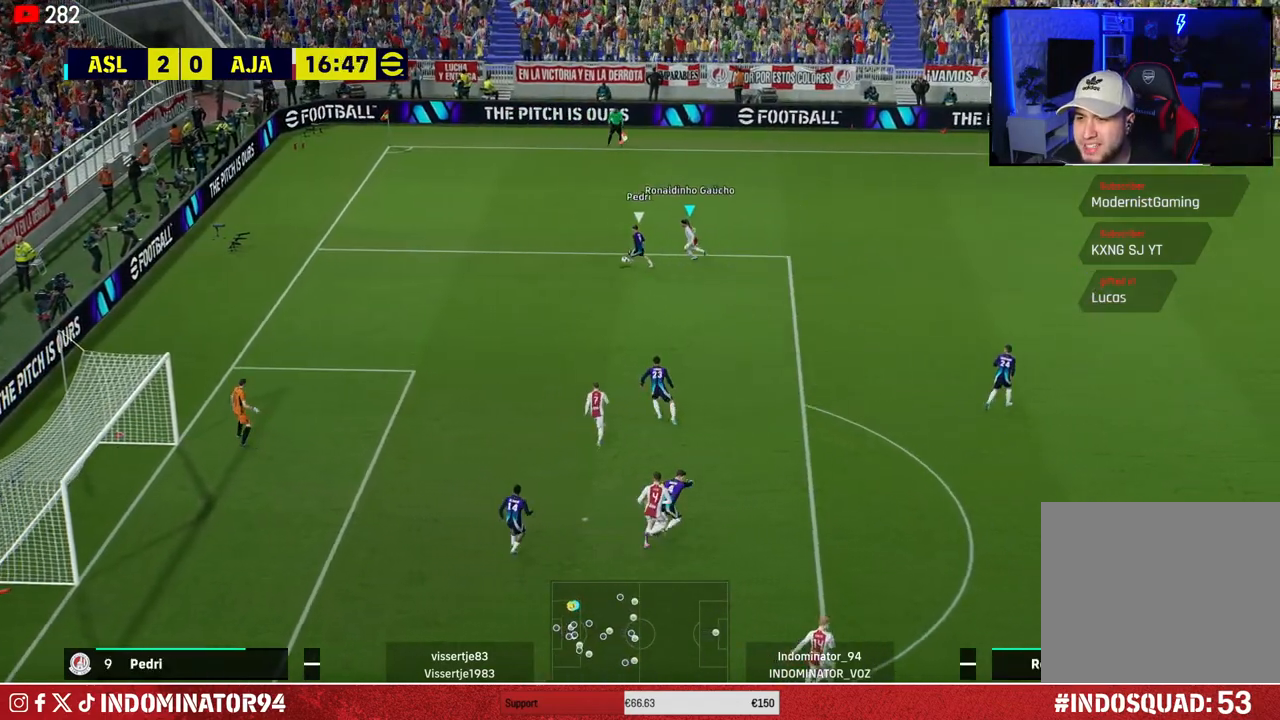
{"buttons": ["CROSS", "R1"], "left_stick": "down", "right_stick": "center", "events": []}
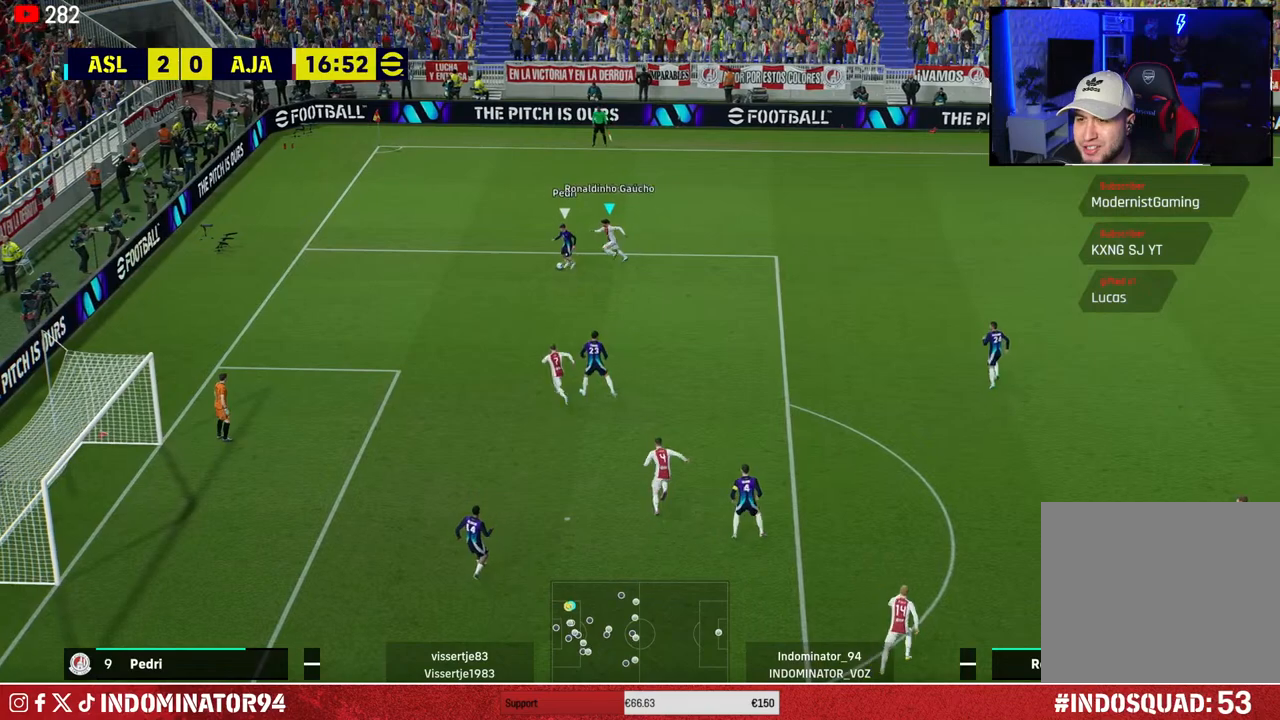
{"buttons": ["CROSS", "R1"], "left_stick": "down-right", "right_stick": "center", "events": [[350, "left_stick", "down-right"]]}
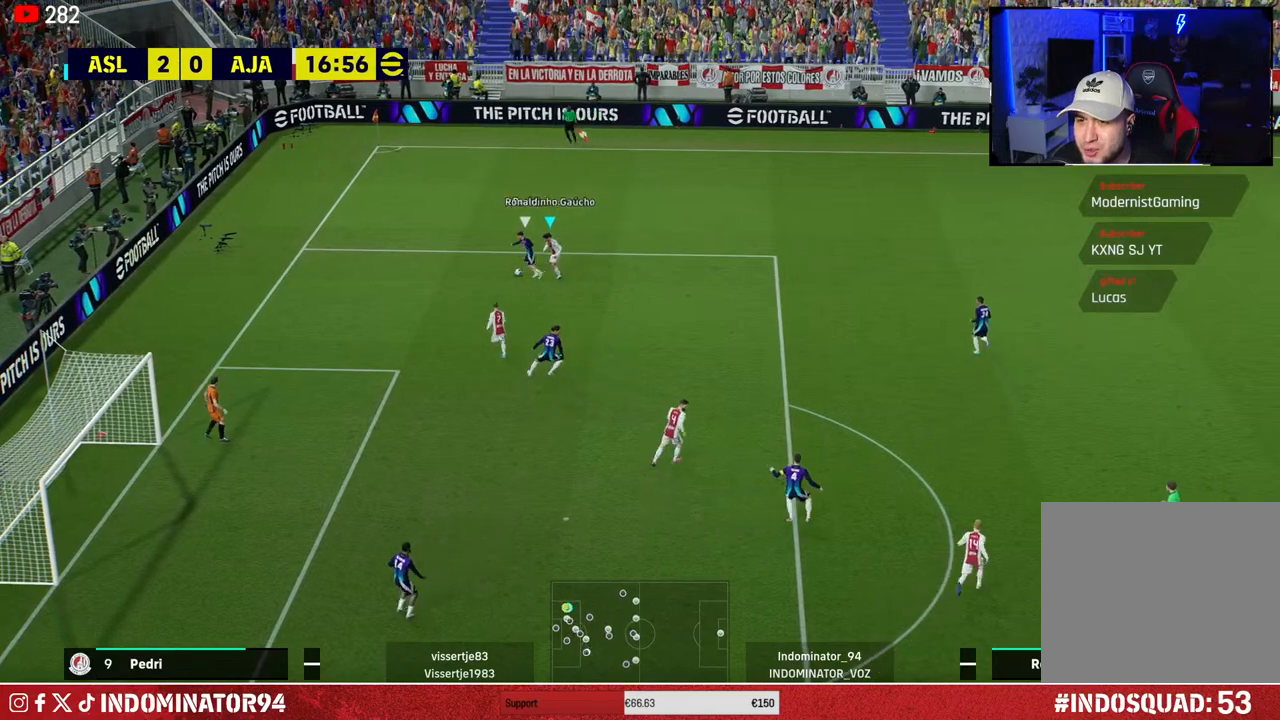
{"buttons": ["R1"], "left_stick": "up-right", "right_stick": "center", "events": [[33, "left_stick", "up-right"], [150, "CROSS", "up"]]}
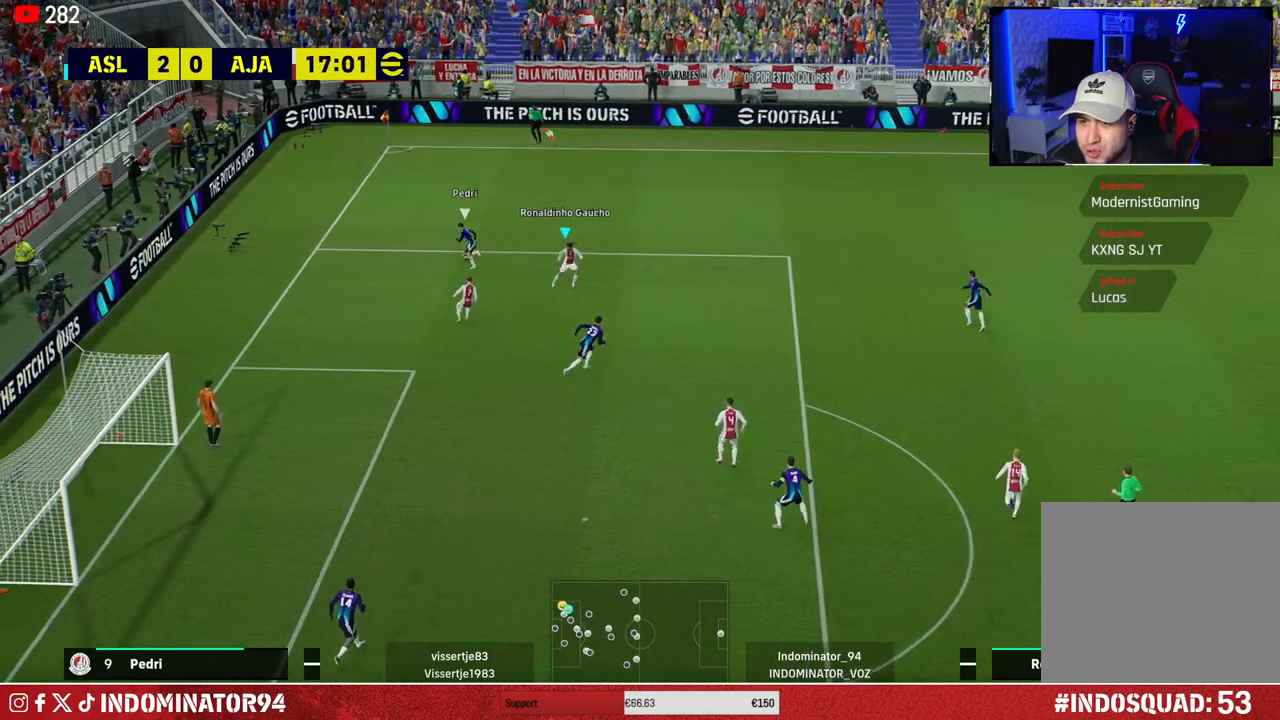
{"buttons": ["SQUARE", "R1"], "left_stick": "up-right", "right_stick": "center", "events": [[150, "SQUARE", "down"]]}
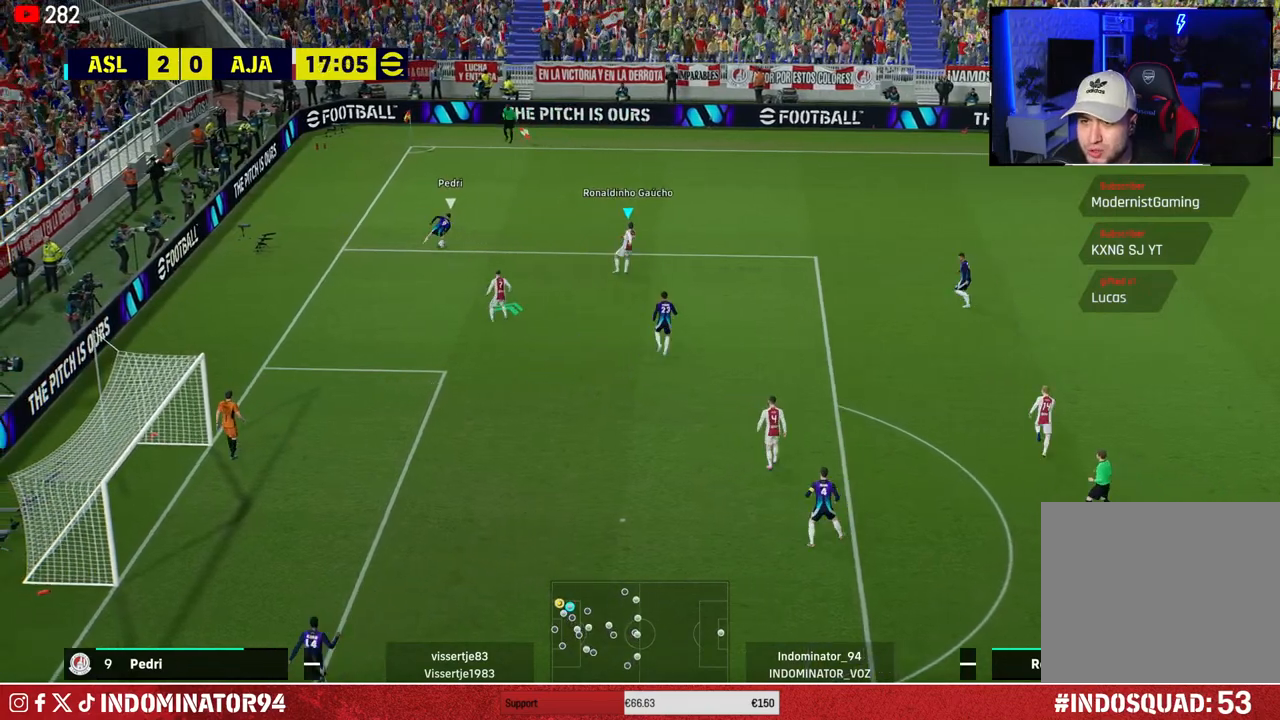
{"buttons": ["R1"], "left_stick": "up-right", "right_stick": "center", "events": [[367, "SQUARE", "up"]]}
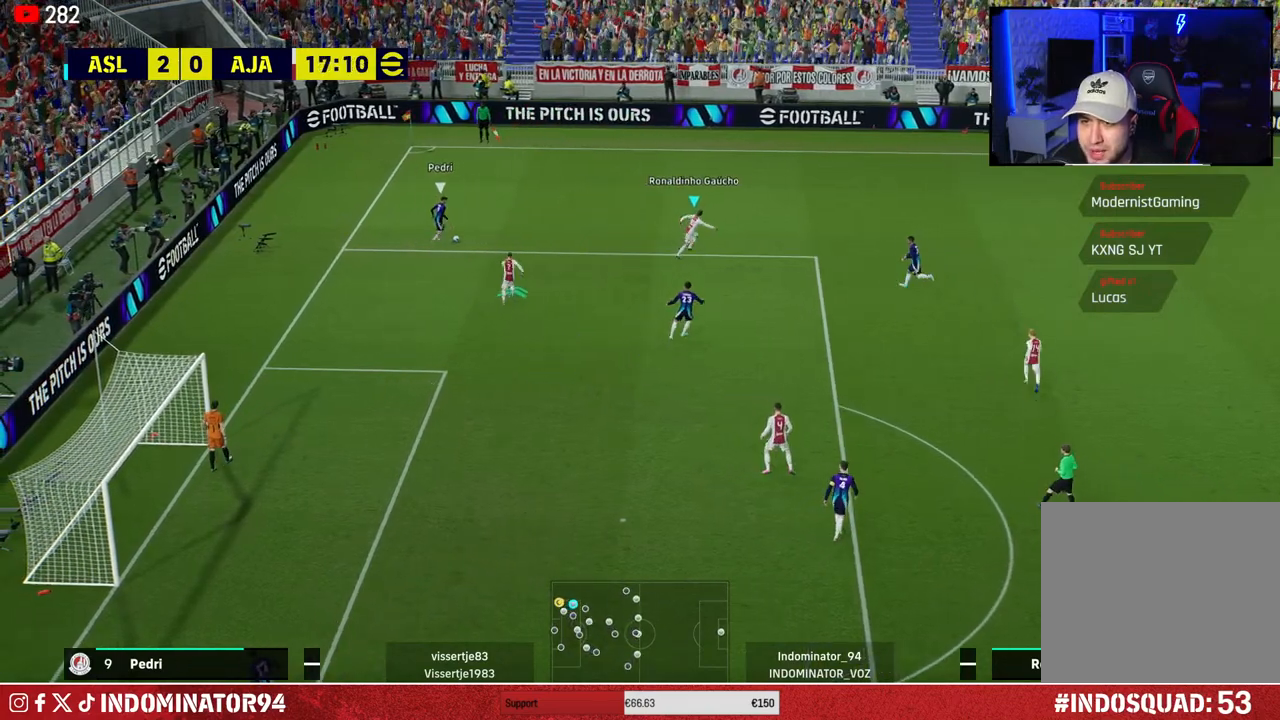
{"buttons": [], "left_stick": "down-left", "right_stick": "center", "events": [[250, "R1", "up"], [383, "left_stick", "down-left"]]}